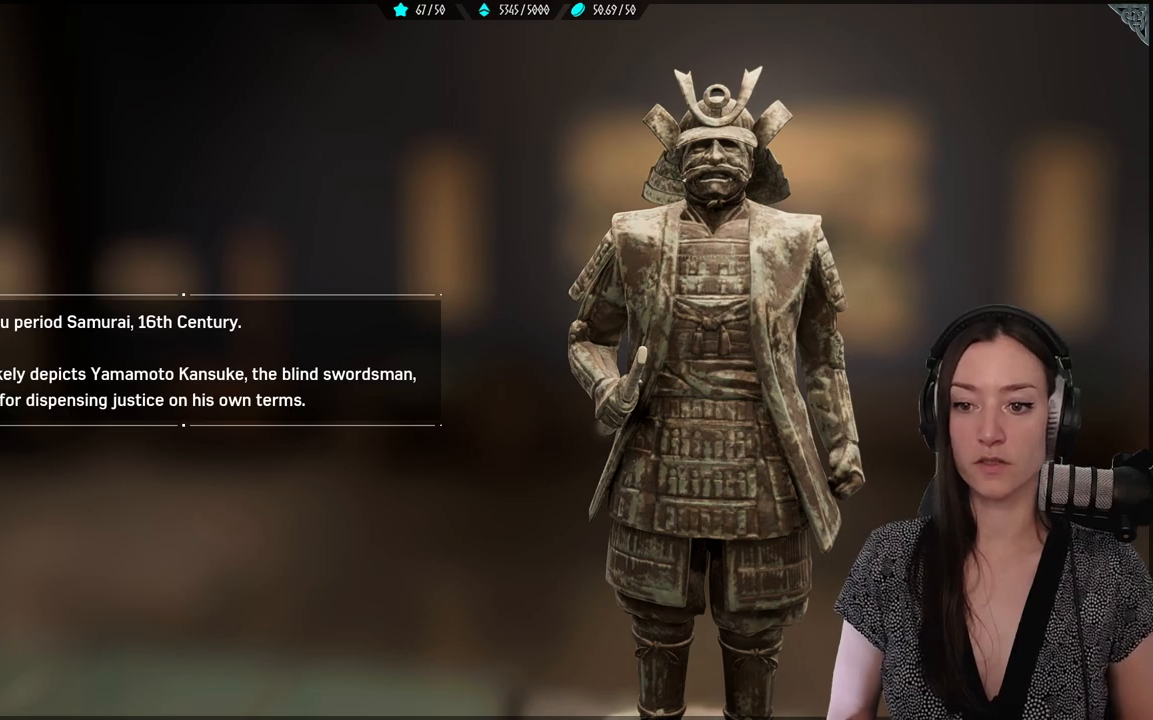
Gameplay with a controller (Xbox layout); each line is a JSON object with the inputs held at the frame after it. "events" lists button and stick changes between this image and that frame as [ms after this image, input, new state], when the widget could be followed in between.
{"buttons": [], "left_stick": "center", "right_stick": "center", "events": []}
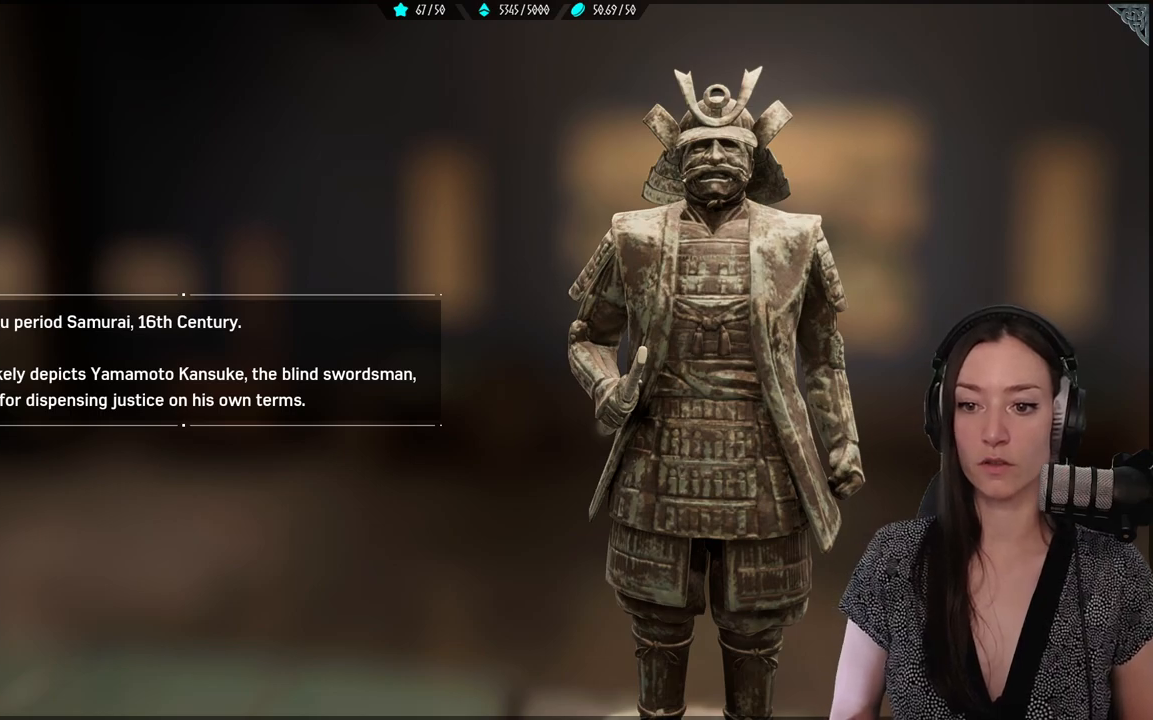
{"buttons": [], "left_stick": "center", "right_stick": "center", "events": []}
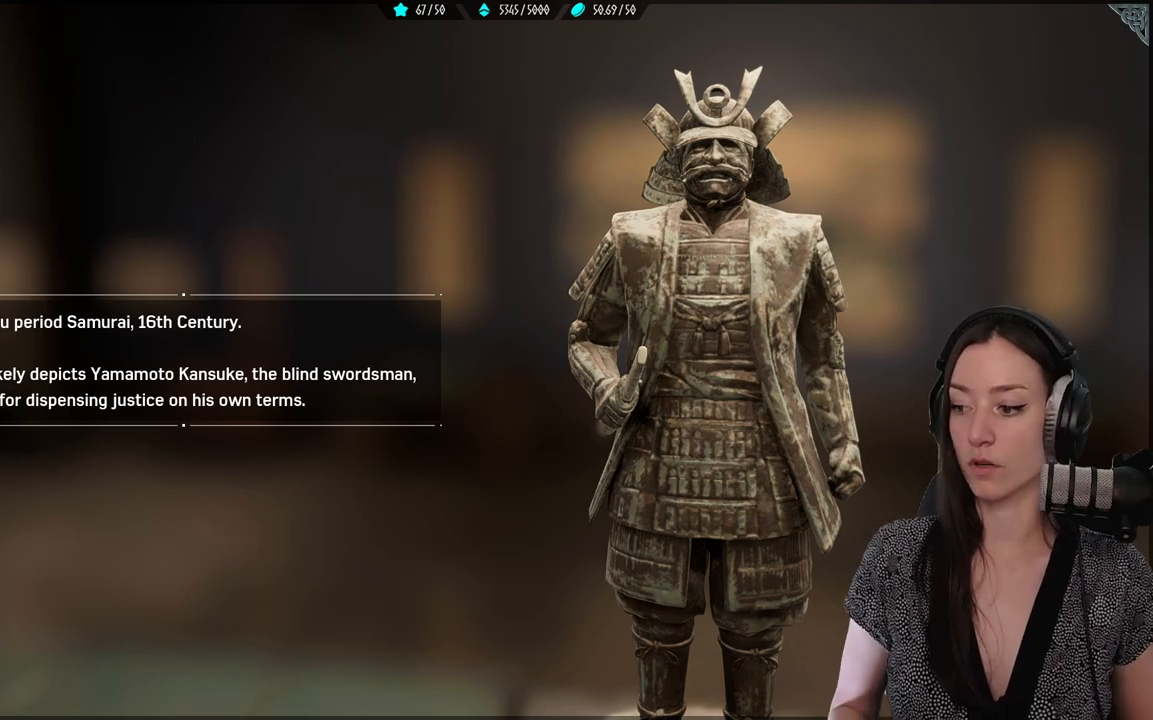
{"buttons": [], "left_stick": "center", "right_stick": "center", "events": []}
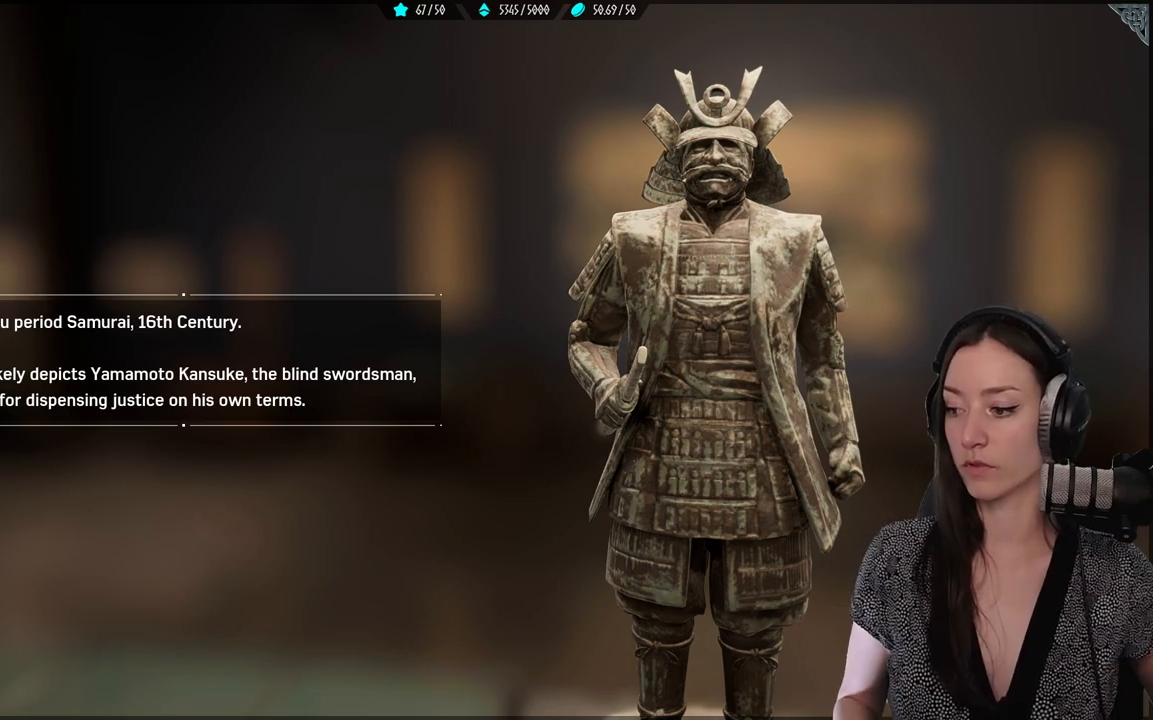
{"buttons": [], "left_stick": "center", "right_stick": "center", "events": []}
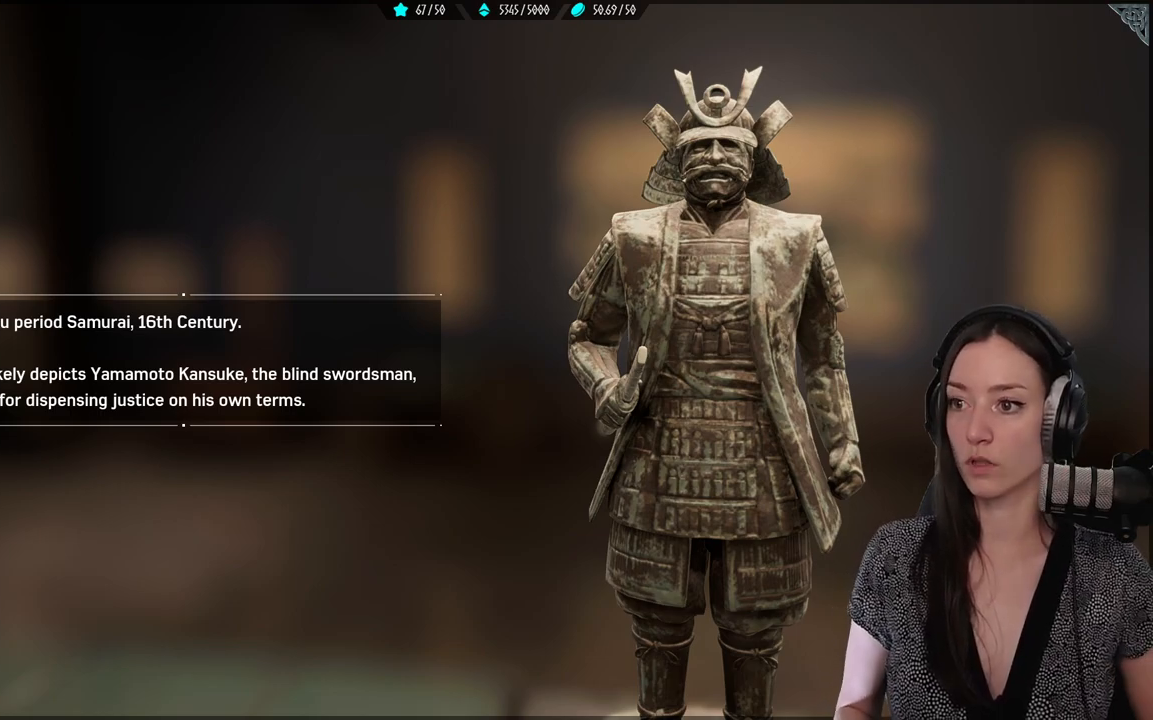
{"buttons": [], "left_stick": "center", "right_stick": "center", "events": [[150, "A", "down"], [200, "A", "up"]]}
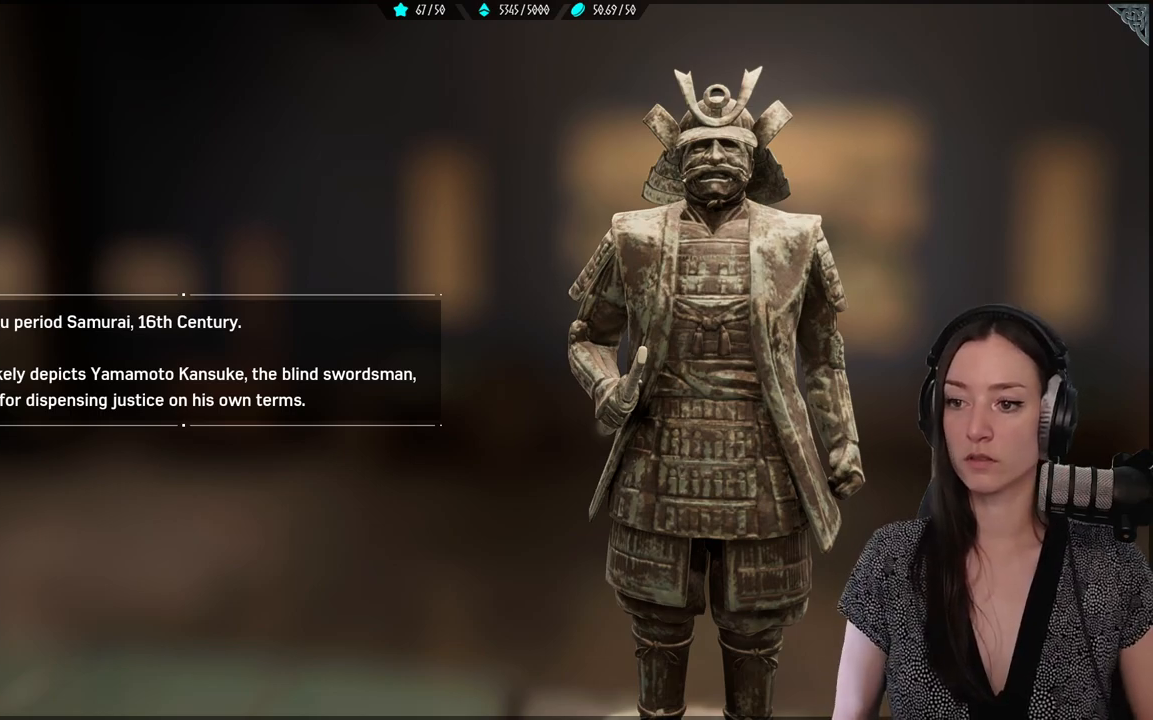
{"buttons": [], "left_stick": "center", "right_stick": "center", "events": [[67, "B", "down"], [150, "B", "up"]]}
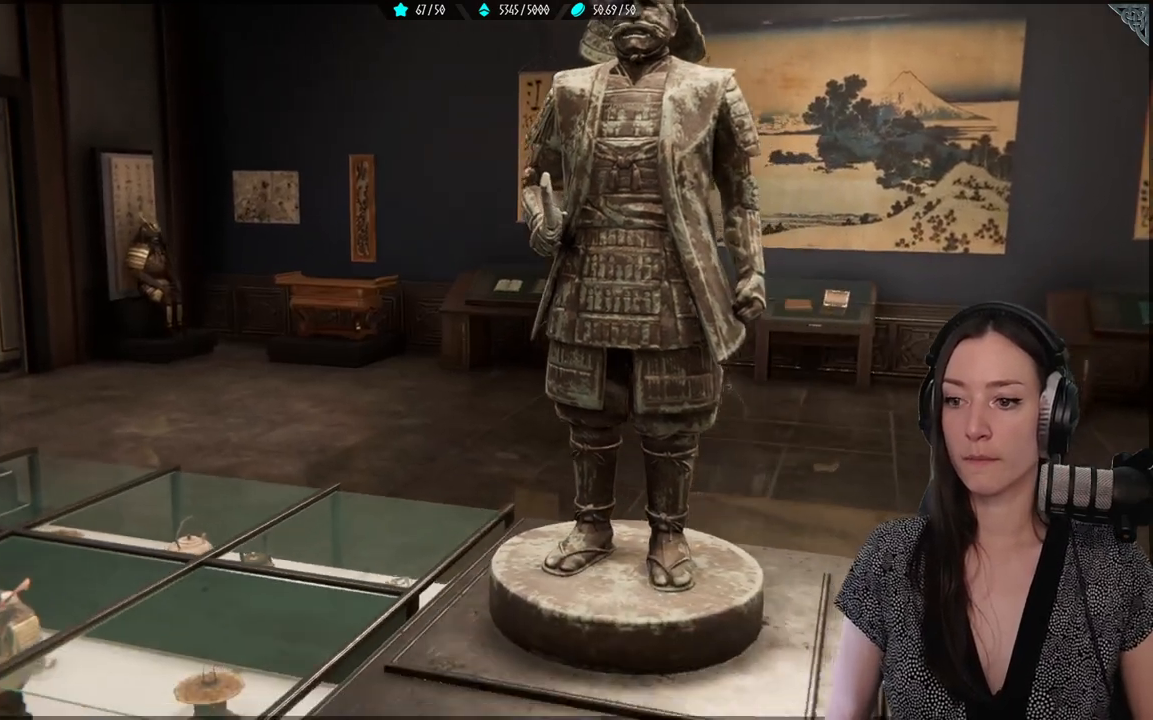
{"buttons": [], "left_stick": "center", "right_stick": "center", "events": []}
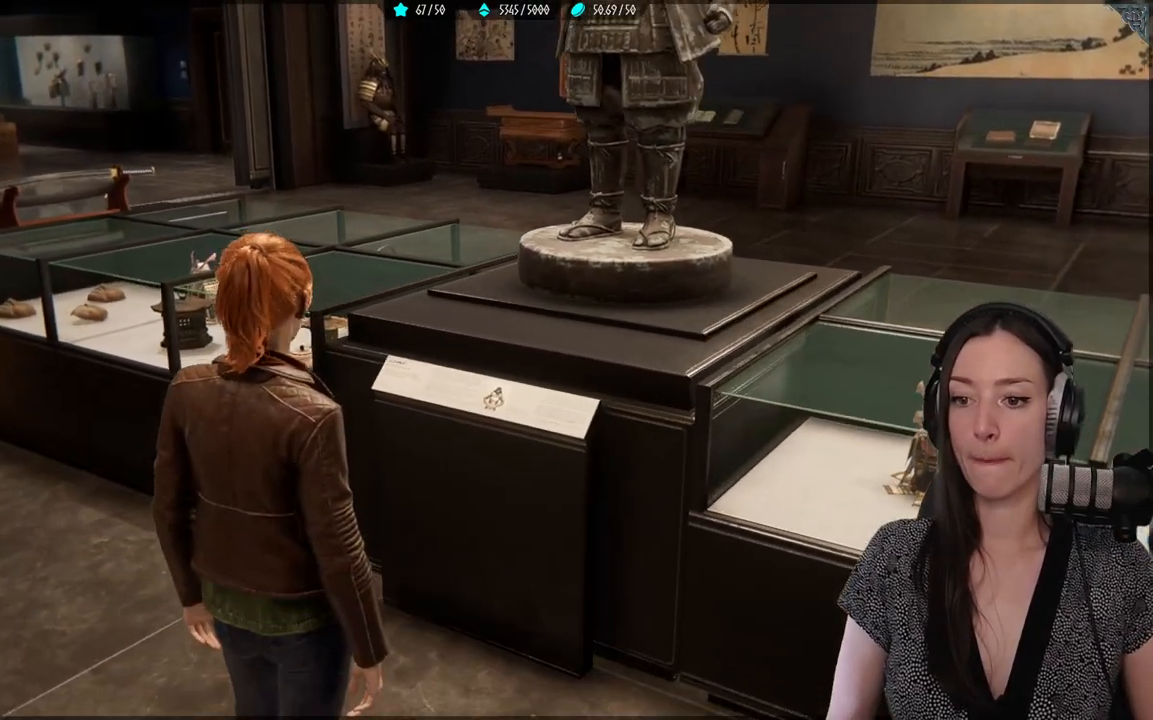
{"buttons": [], "left_stick": "up-left", "right_stick": "left", "events": [[283, "right_stick", "down"], [367, "left_stick", "left"], [450, "right_stick", "left"], [467, "left_stick", "up-left"]]}
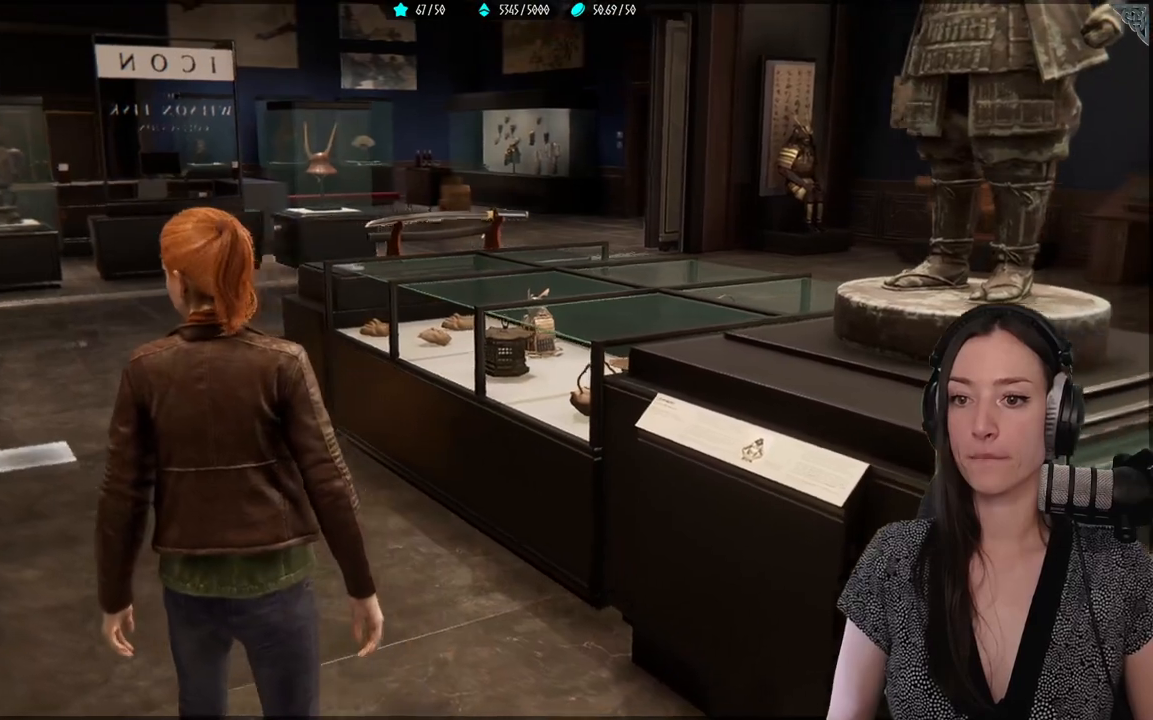
{"buttons": [], "left_stick": "up-left", "right_stick": "center", "events": [[83, "right_stick", "center"]]}
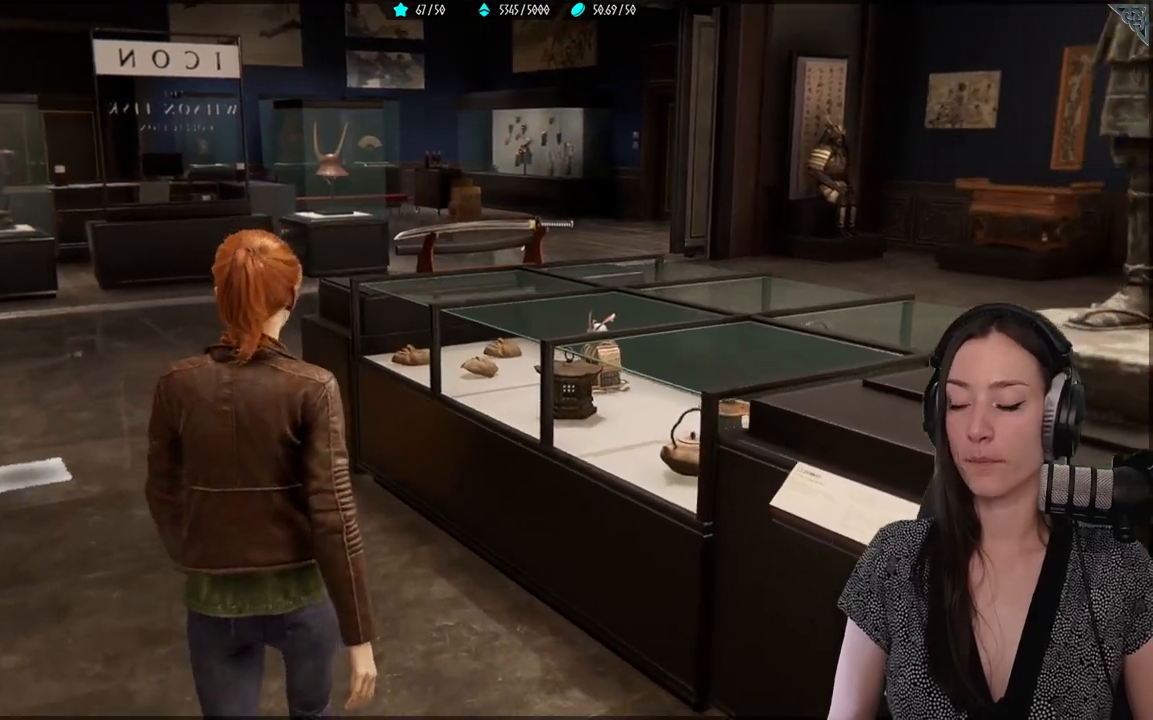
{"buttons": [], "left_stick": "up-left", "right_stick": "center", "events": []}
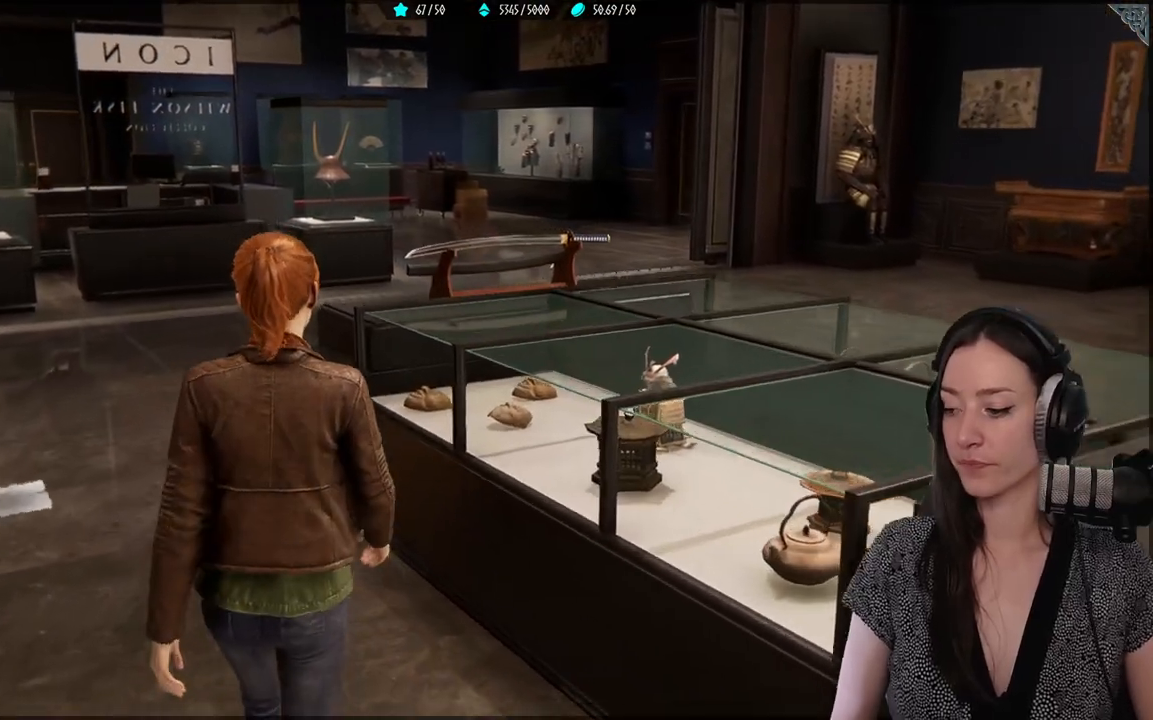
{"buttons": ["R2"], "left_stick": "up-left", "right_stick": "center", "events": [[300, "R2", "down"]]}
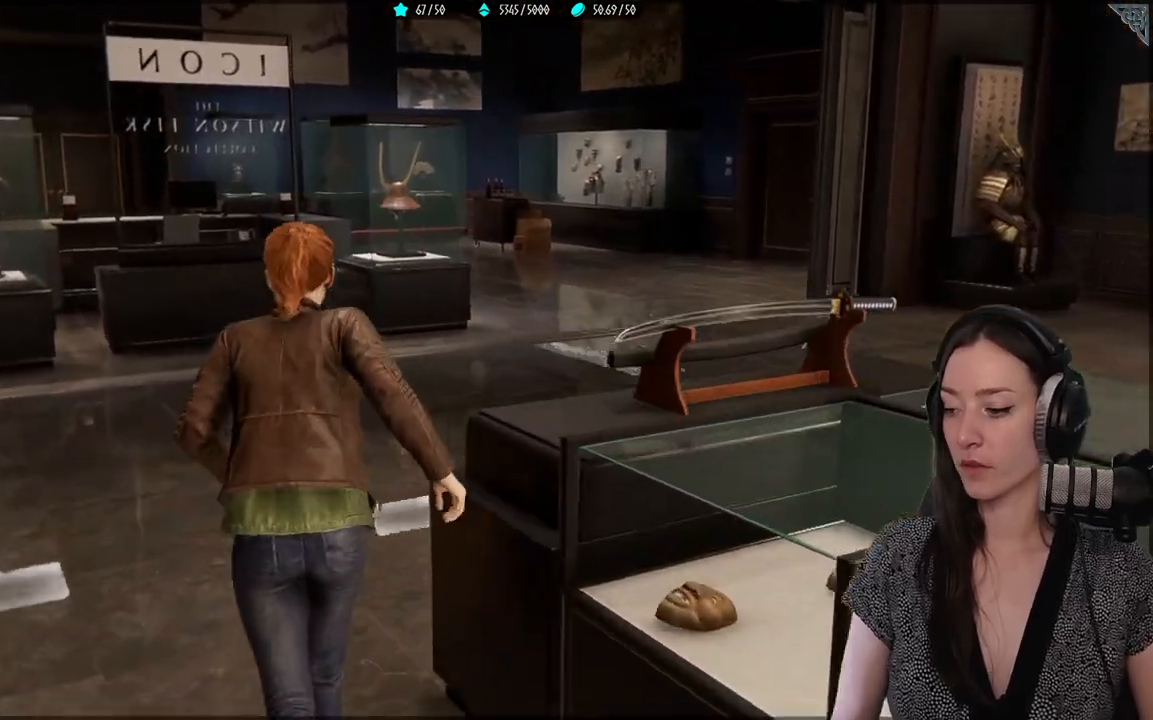
{"buttons": [], "left_stick": "up", "right_stick": "center", "events": [[167, "right_stick", "right"], [250, "left_stick", "up"], [383, "R2", "up"], [467, "right_stick", "center"]]}
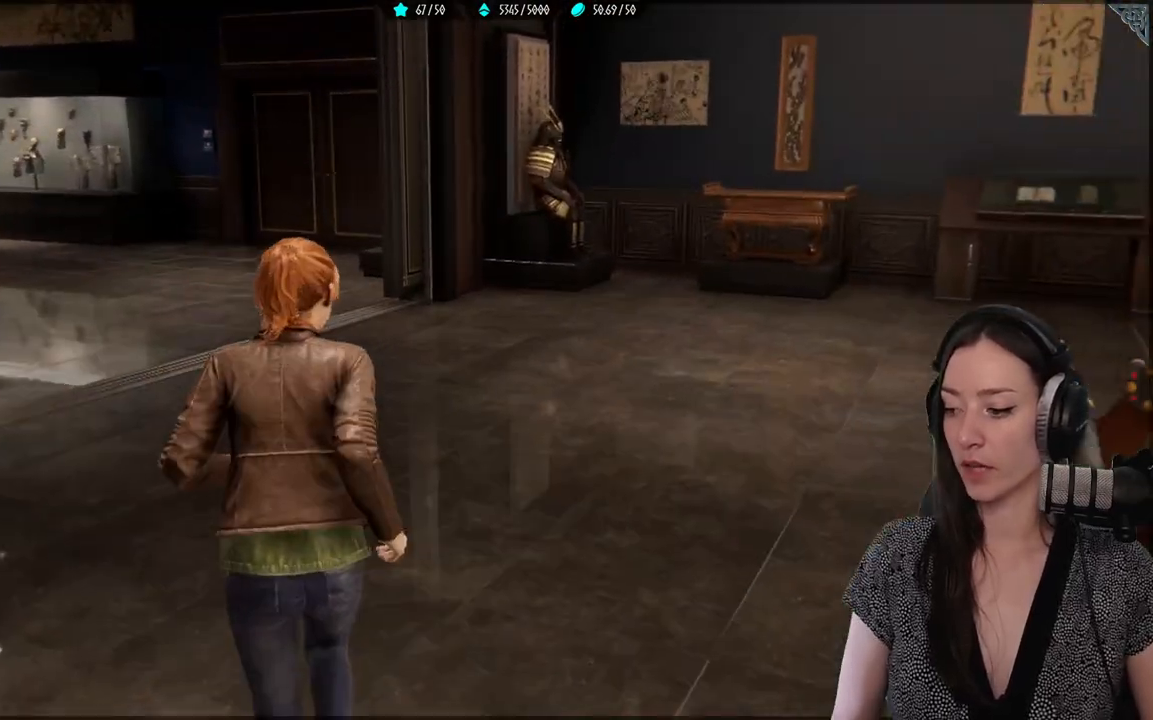
{"buttons": ["R2"], "left_stick": "up", "right_stick": "center", "events": [[117, "R2", "down"]]}
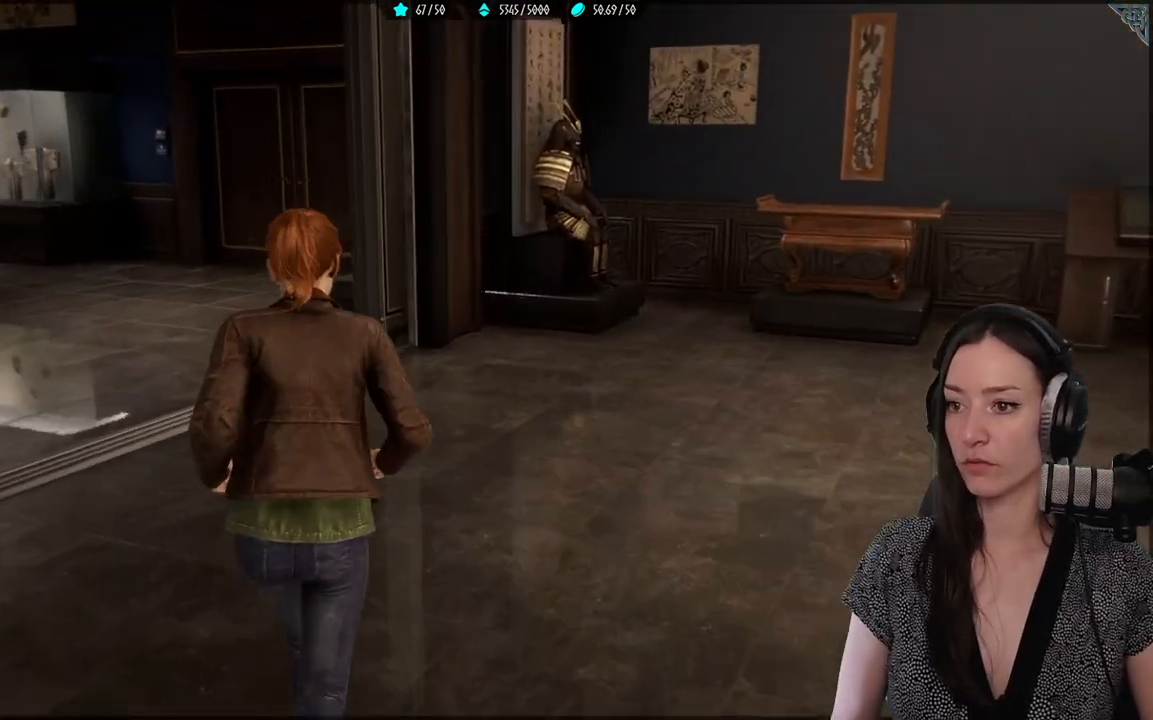
{"buttons": ["R2"], "left_stick": "up", "right_stick": "right", "events": [[483, "right_stick", "right"]]}
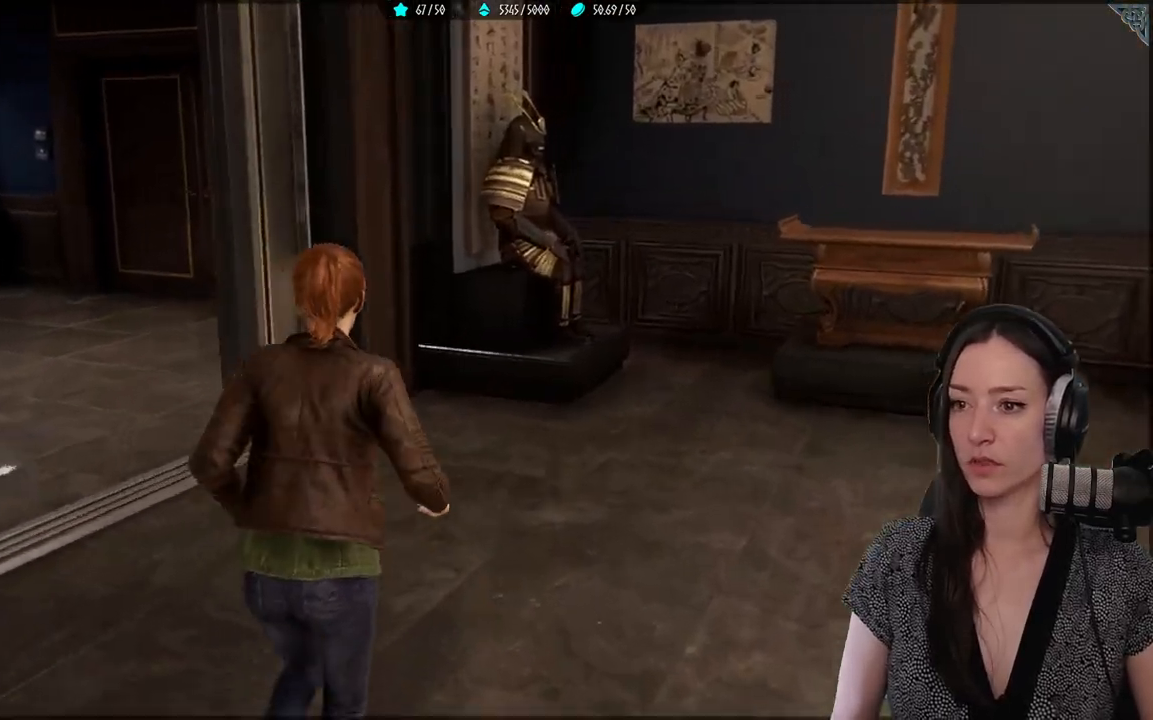
{"buttons": [], "left_stick": "up", "right_stick": "center", "events": [[400, "R2", "up"], [417, "right_stick", "center"]]}
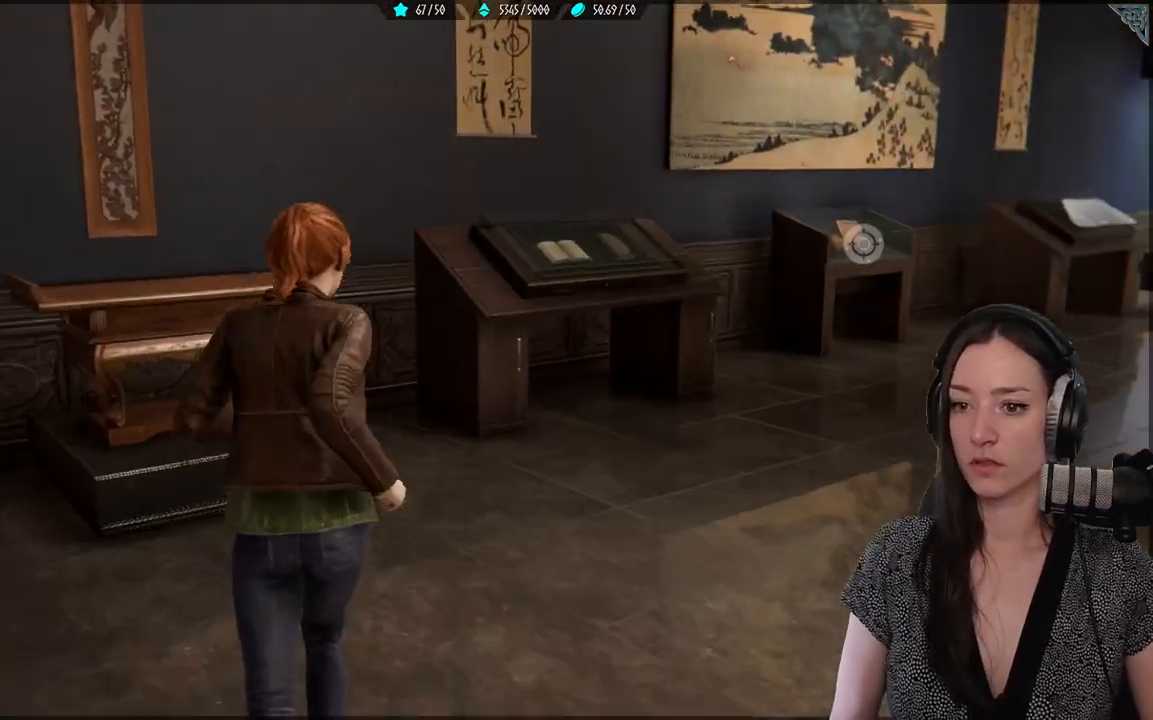
{"buttons": [], "left_stick": "center", "right_stick": "center", "events": [[100, "left_stick", "center"]]}